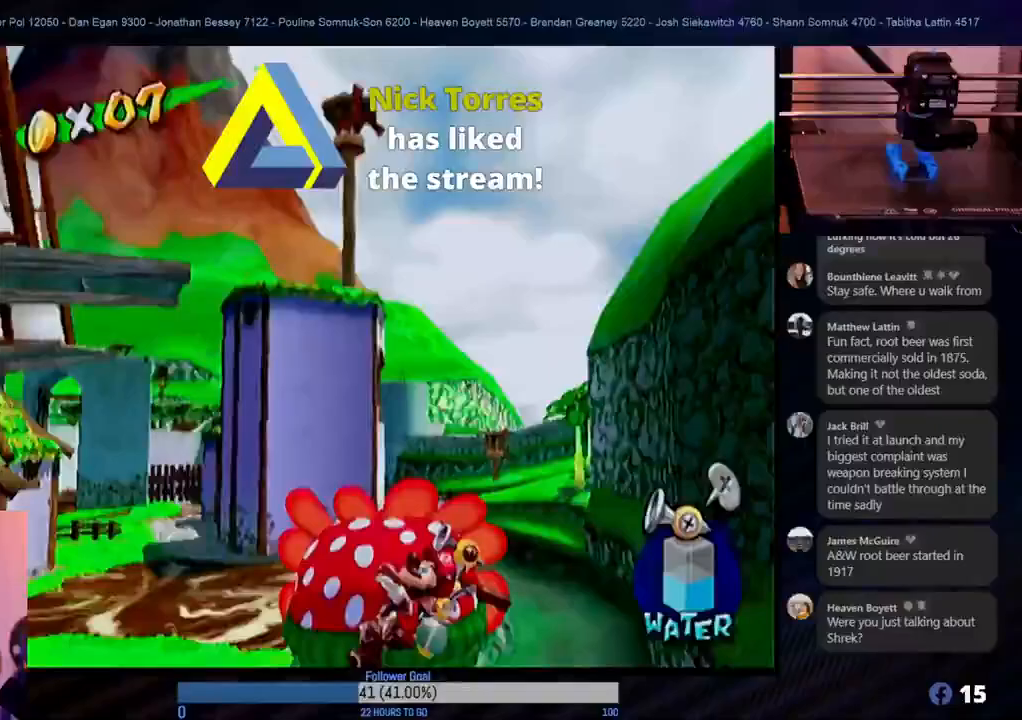
Gameplay with a controller (Nintendo layout); each line is a JSON object with the inputs held at the frame after it. "events" lists button and stick changes between this image and that frame as [ms after this image, input, new state], when the widget could be followed in between. Not read: L3 R3.
{"buttons": ["R1"], "left_stick": "center", "right_stick": "center", "events": [[67, "R1", "down"], [117, "R1", "up"], [333, "R1", "down"]]}
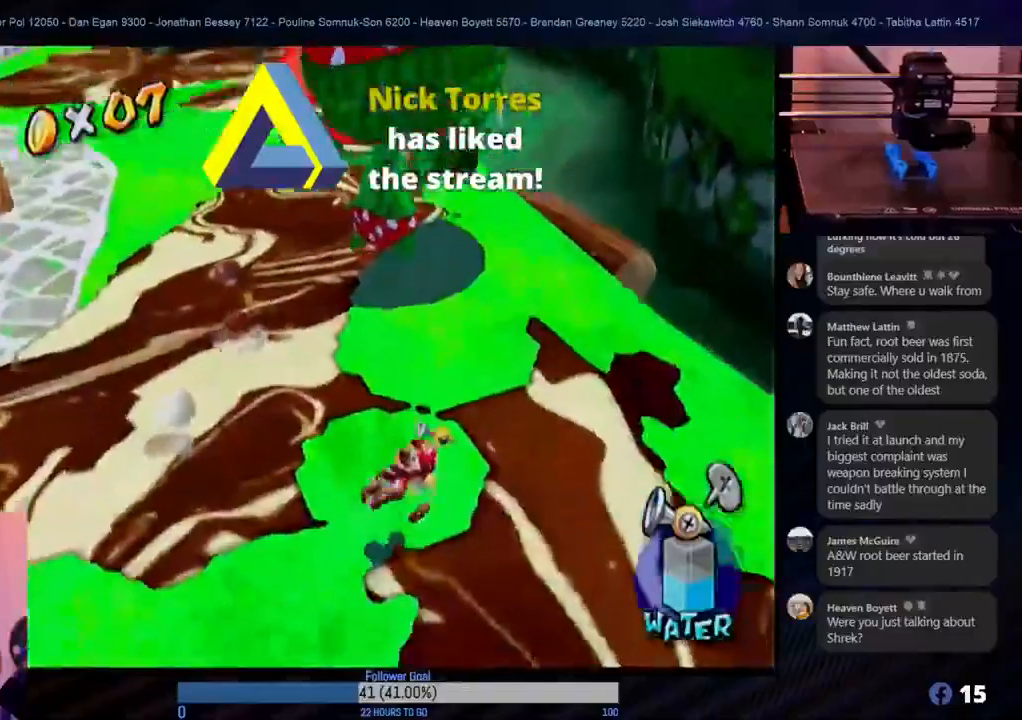
{"buttons": [], "left_stick": "center", "right_stick": "center", "events": [[367, "R1", "up"]]}
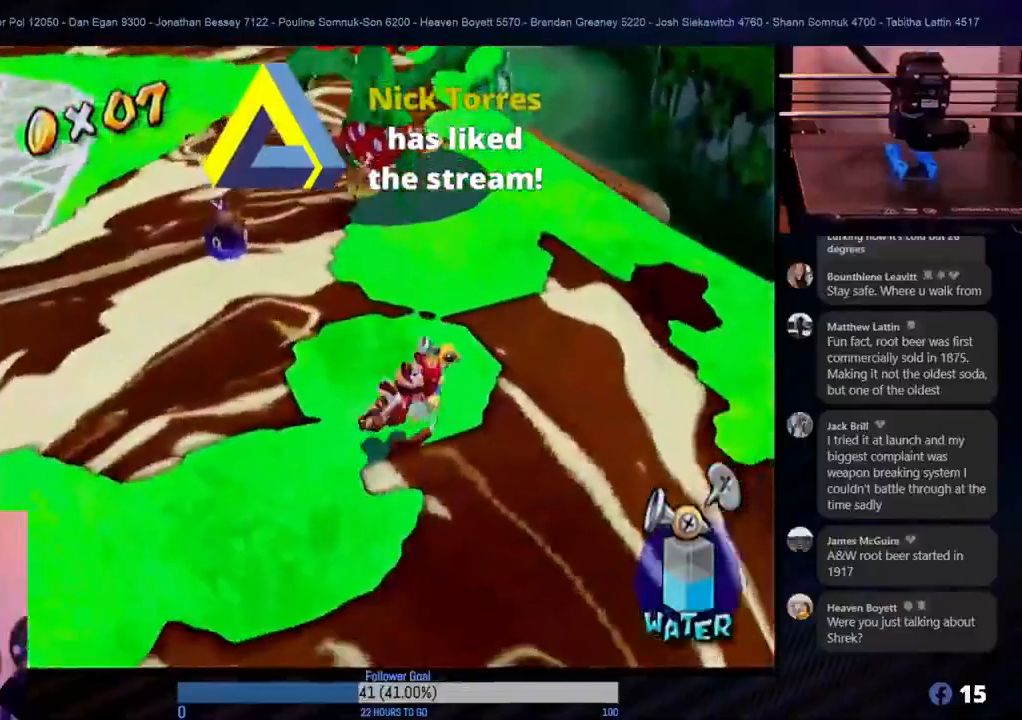
{"buttons": ["R1"], "left_stick": "center", "right_stick": "center", "events": [[50, "R1", "down"]]}
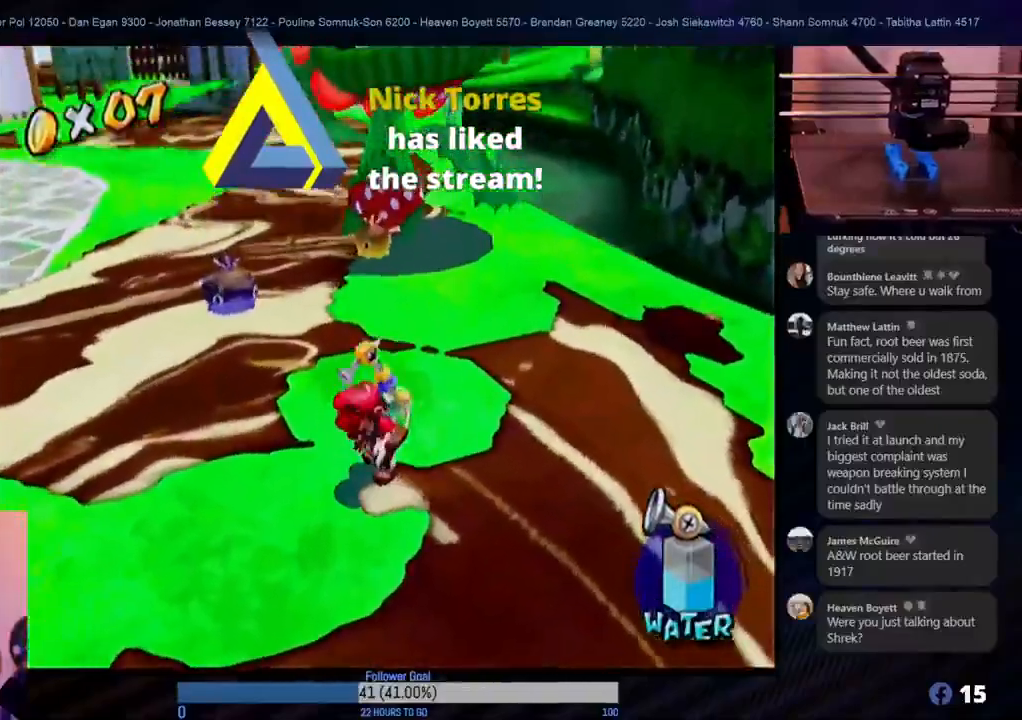
{"buttons": ["R1"], "left_stick": "center", "right_stick": "center", "events": [[317, "R1", "up"], [450, "R1", "down"]]}
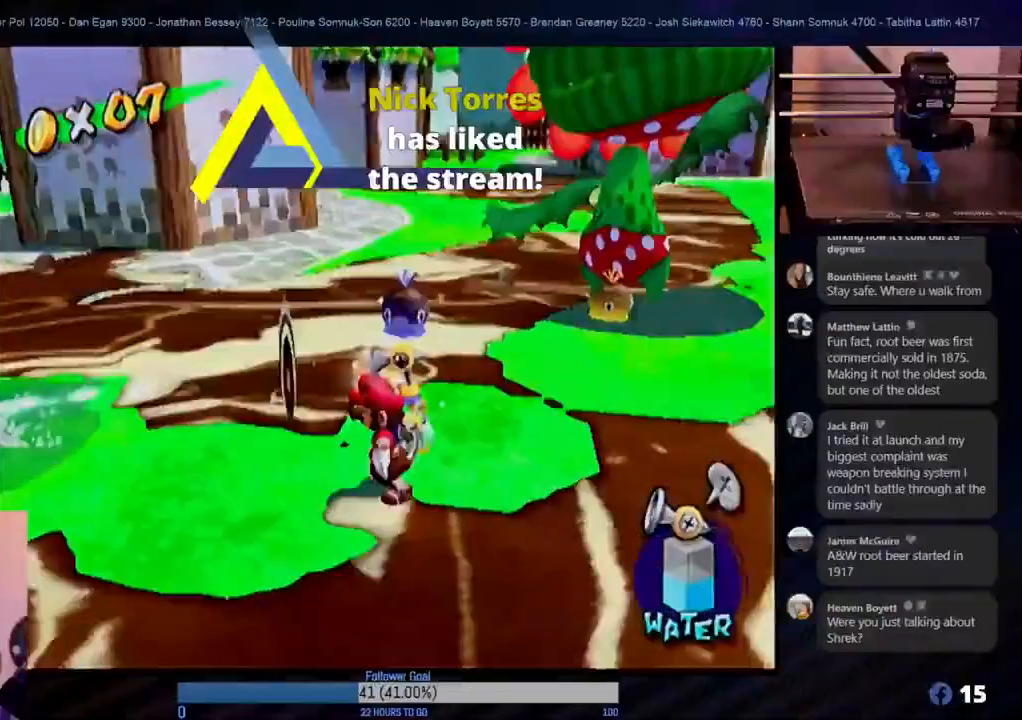
{"buttons": ["R1"], "left_stick": "right", "right_stick": "center", "events": [[333, "left_stick", "right"]]}
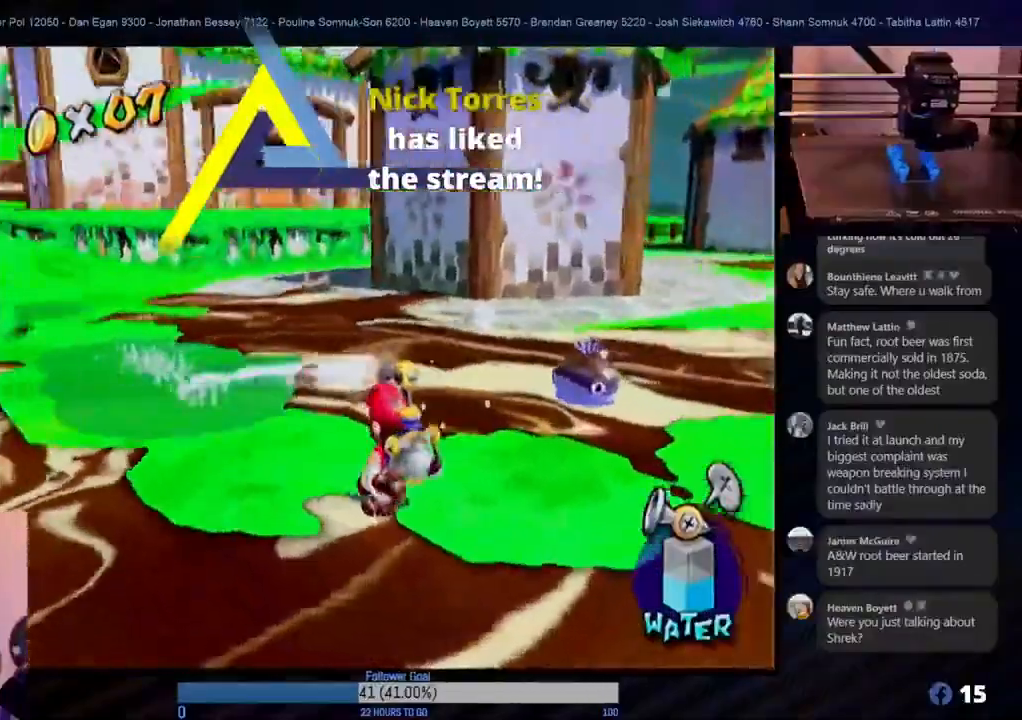
{"buttons": ["R1"], "left_stick": "center", "right_stick": "center", "events": [[83, "R1", "up"], [167, "left_stick", "center"], [250, "L1", "down"], [367, "R1", "down"], [433, "L1", "up"]]}
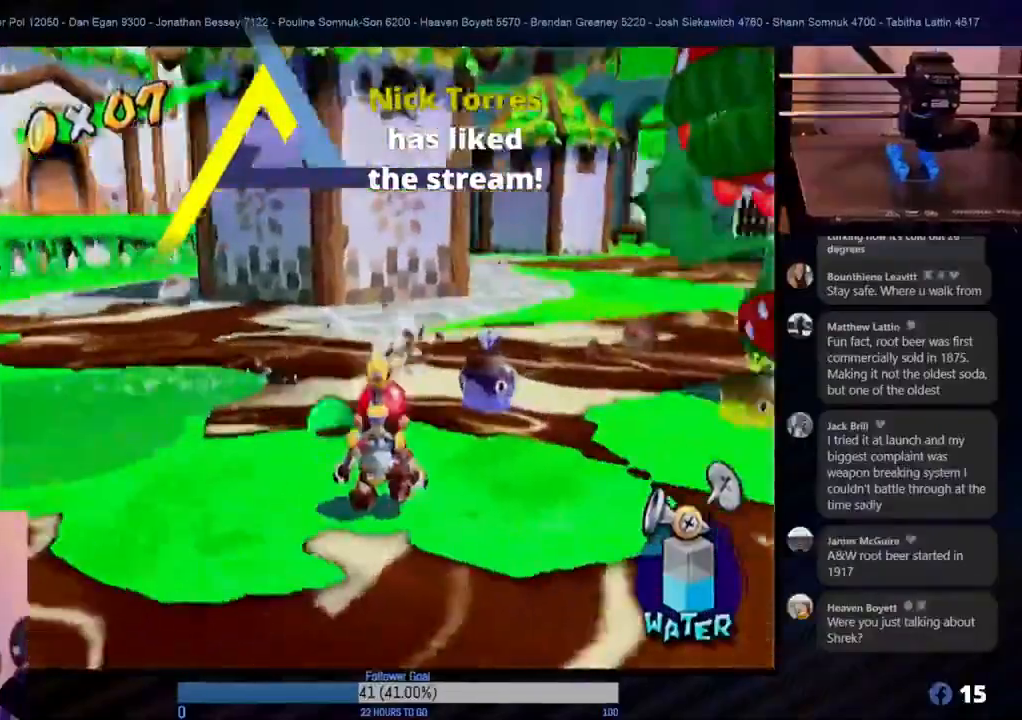
{"buttons": ["R1"], "left_stick": "down-right", "right_stick": "center", "events": [[300, "left_stick", "down-right"]]}
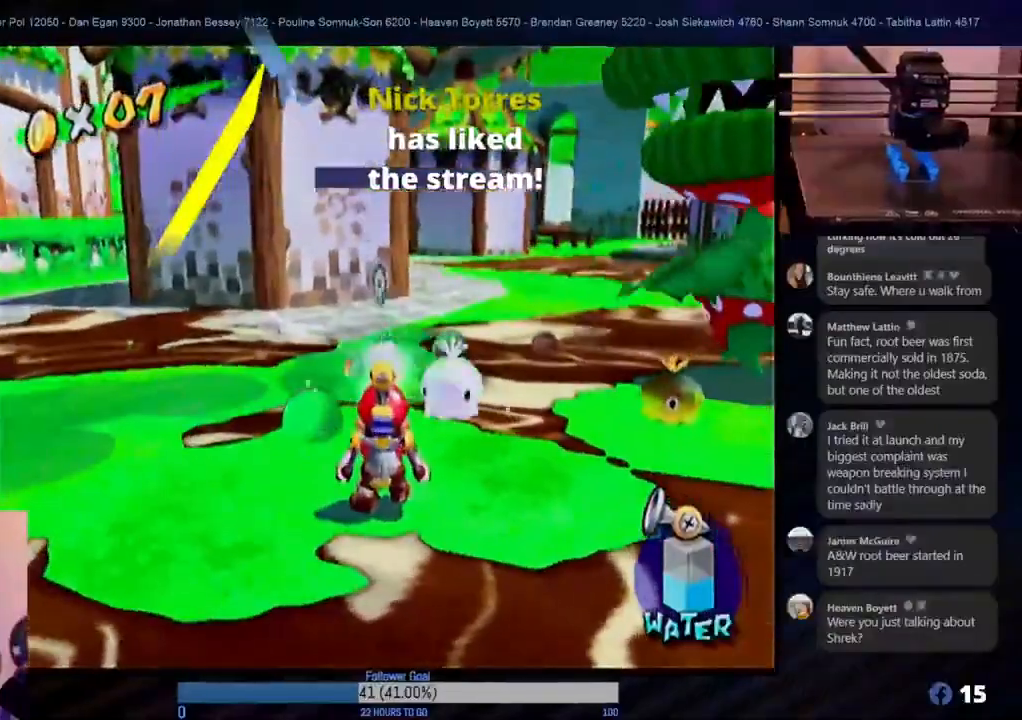
{"buttons": ["R1"], "left_stick": "up-right", "right_stick": "center", "events": [[100, "left_stick", "center"], [317, "left_stick", "up-right"]]}
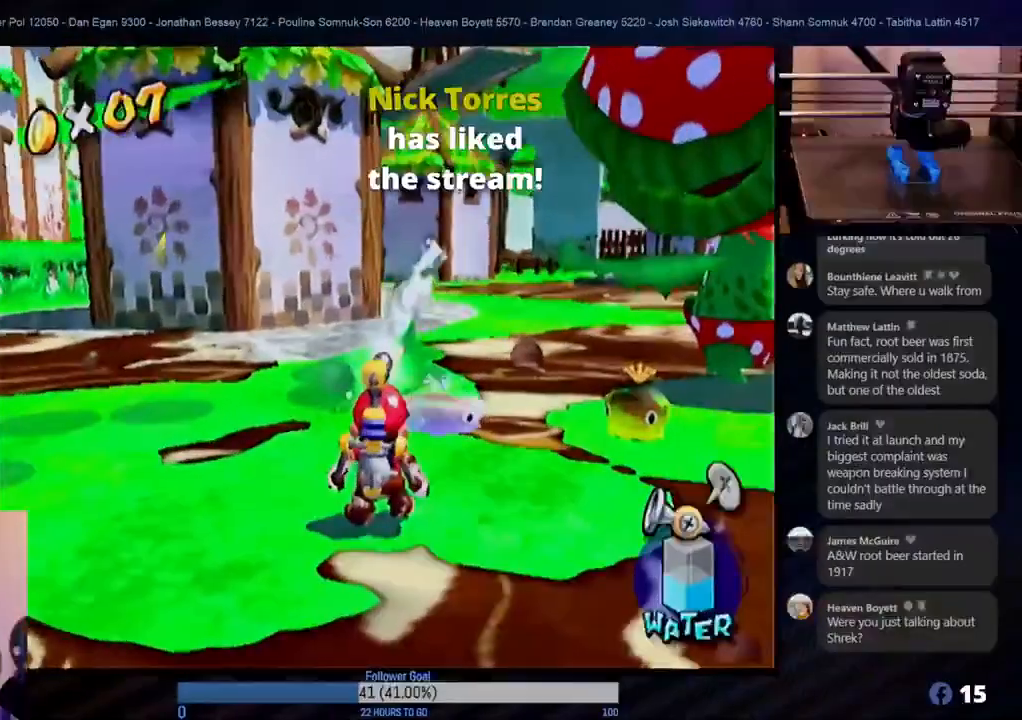
{"buttons": ["R1"], "left_stick": "up", "right_stick": "center", "events": [[83, "left_stick", "center"], [283, "left_stick", "up"]]}
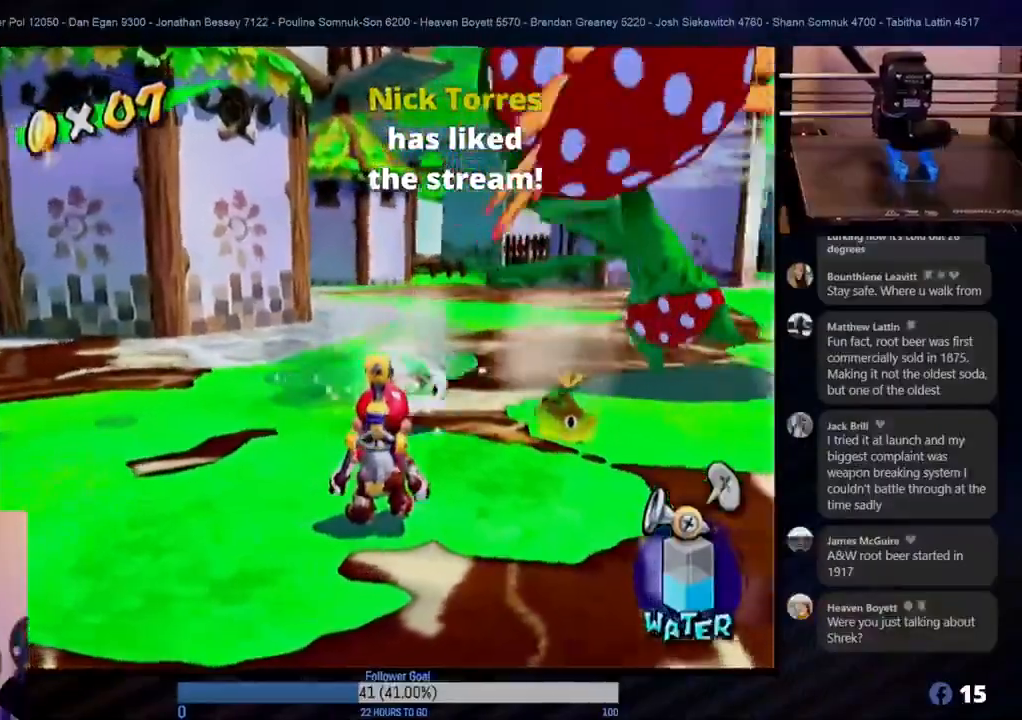
{"buttons": ["R1"], "left_stick": "center", "right_stick": "center", "events": [[83, "left_stick", "center"]]}
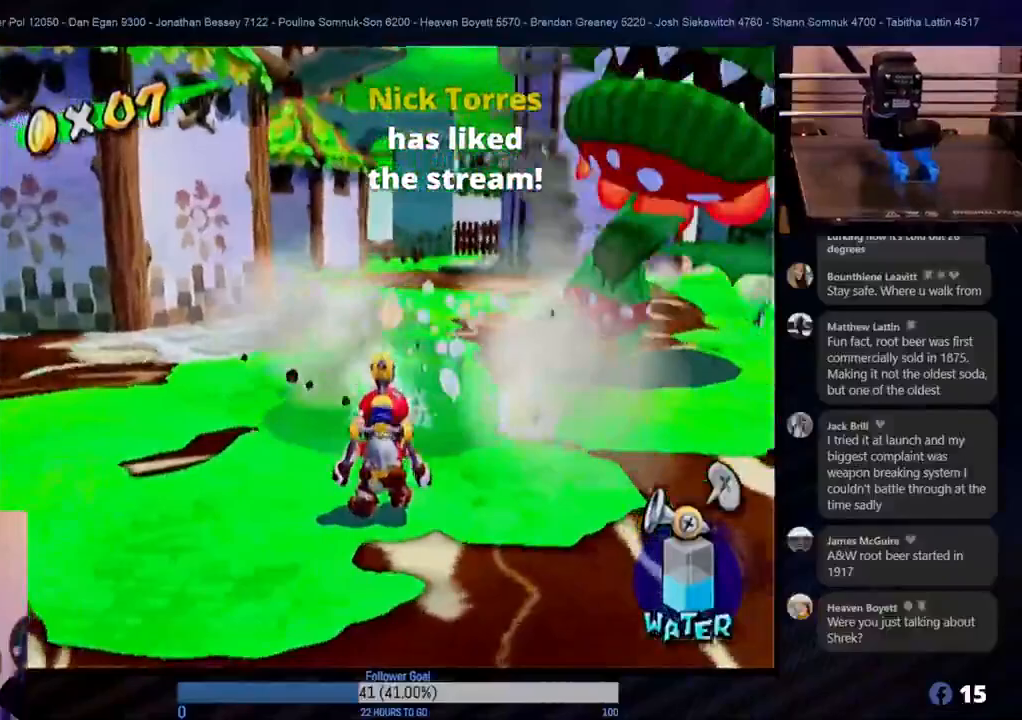
{"buttons": ["R1"], "left_stick": "center", "right_stick": "center", "events": [[17, "left_stick", "up-right"], [383, "left_stick", "center"]]}
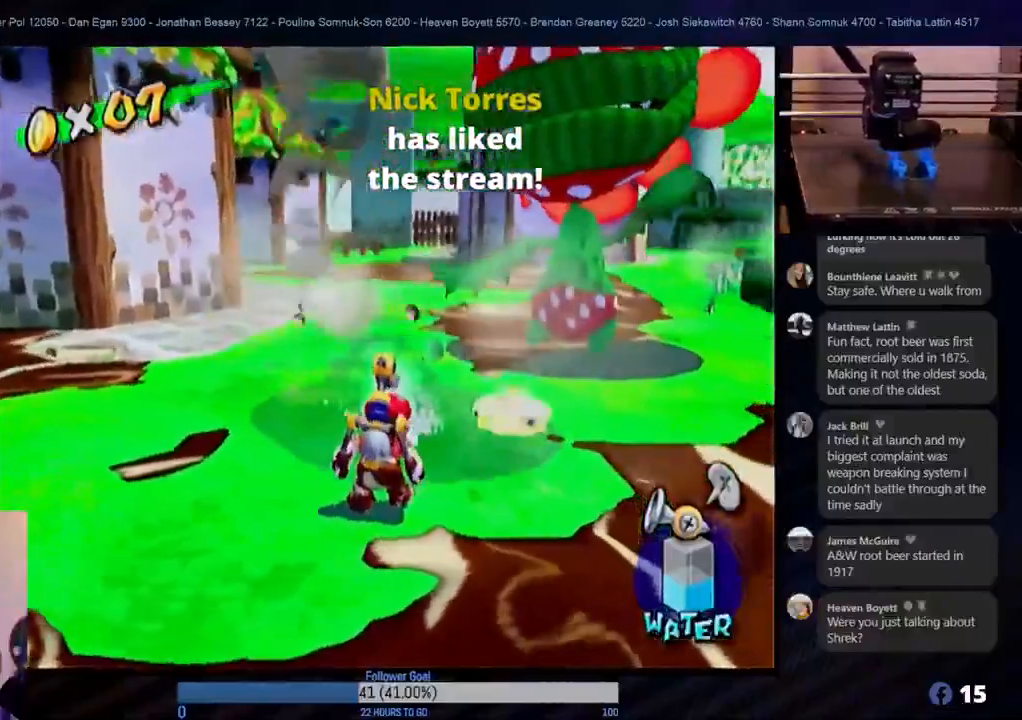
{"buttons": [], "left_stick": "center", "right_stick": "center", "events": [[117, "left_stick", "up-right"], [267, "R1", "up"], [333, "left_stick", "center"]]}
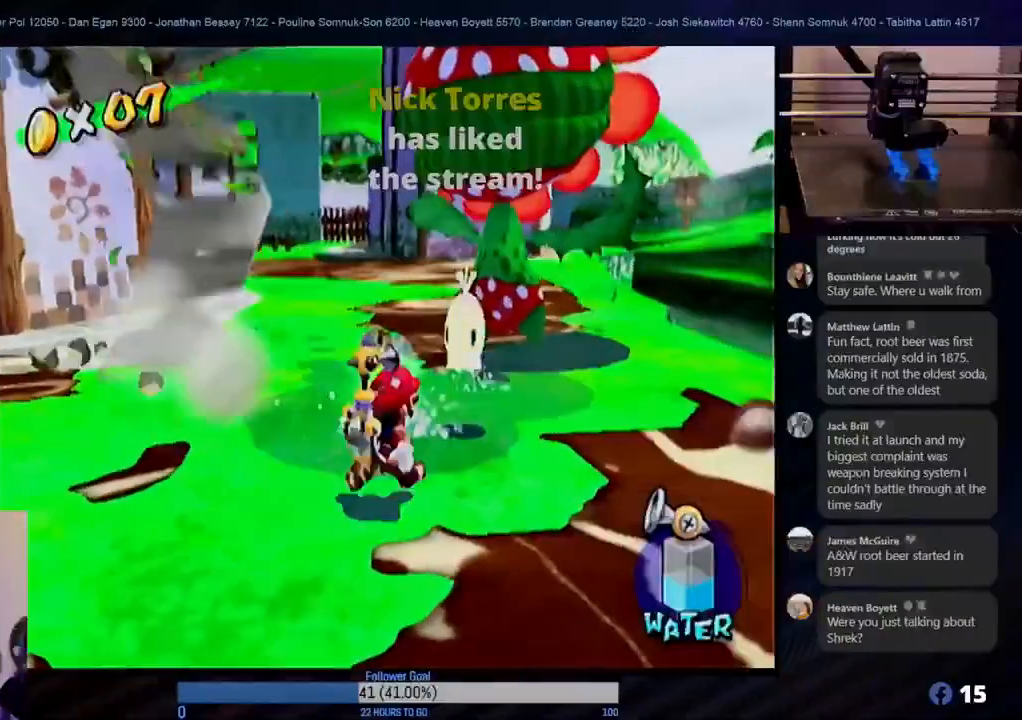
{"buttons": [], "left_stick": "center", "right_stick": "center", "events": [[17, "A", "down"], [17, "left_stick", "up-right"], [133, "A", "up"], [233, "left_stick", "center"]]}
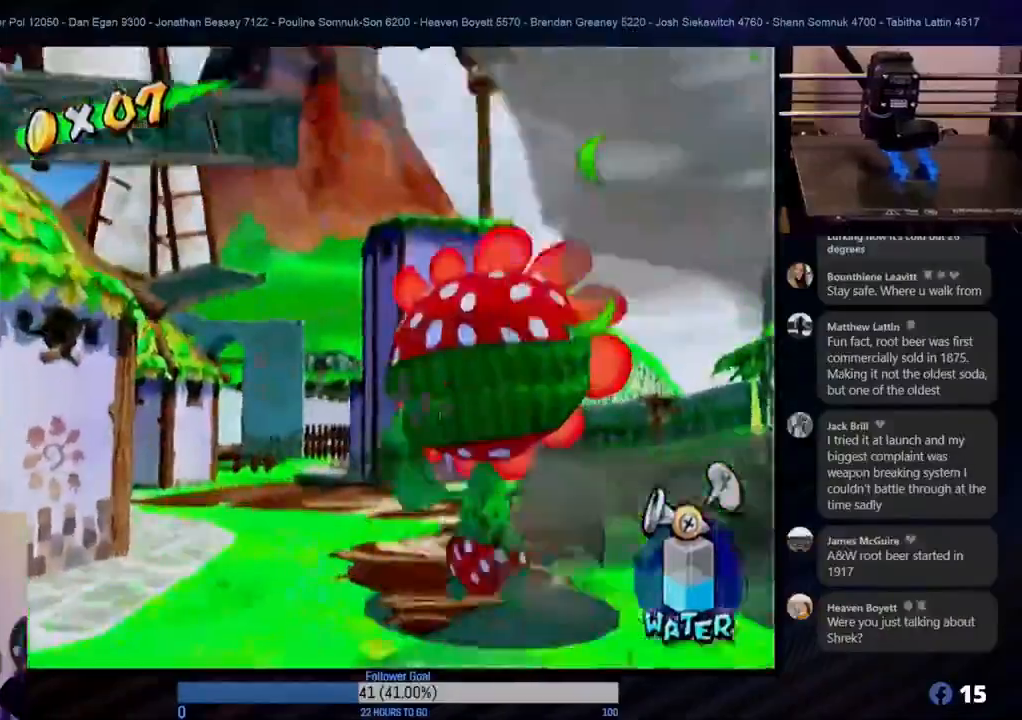
{"buttons": [], "left_stick": "right", "right_stick": "center", "events": [[300, "left_stick", "up-right"], [433, "left_stick", "right"]]}
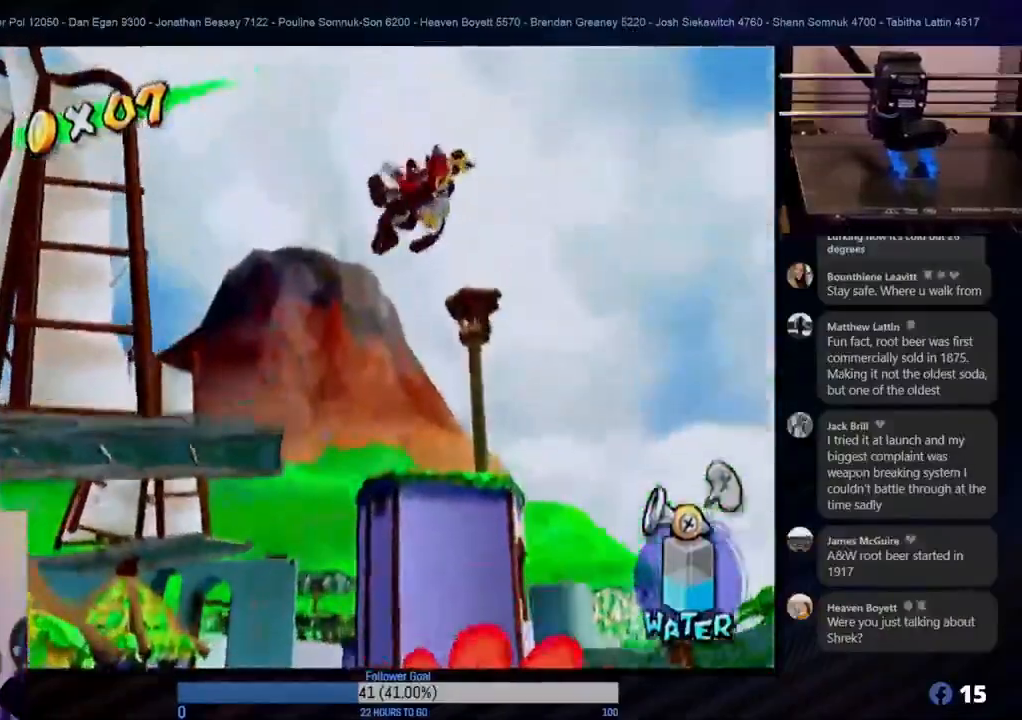
{"buttons": [], "left_stick": "right", "right_stick": "center", "events": [[83, "B", "down"], [250, "B", "up"]]}
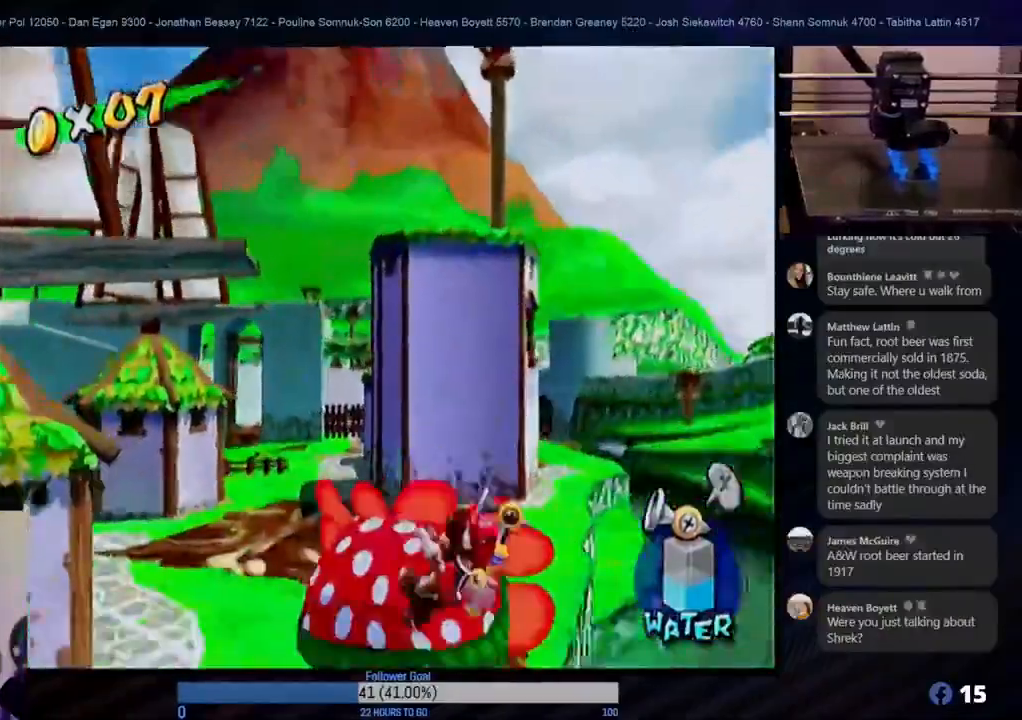
{"buttons": [], "left_stick": "right", "right_stick": "center", "events": [[83, "R1", "down"], [317, "R1", "up"]]}
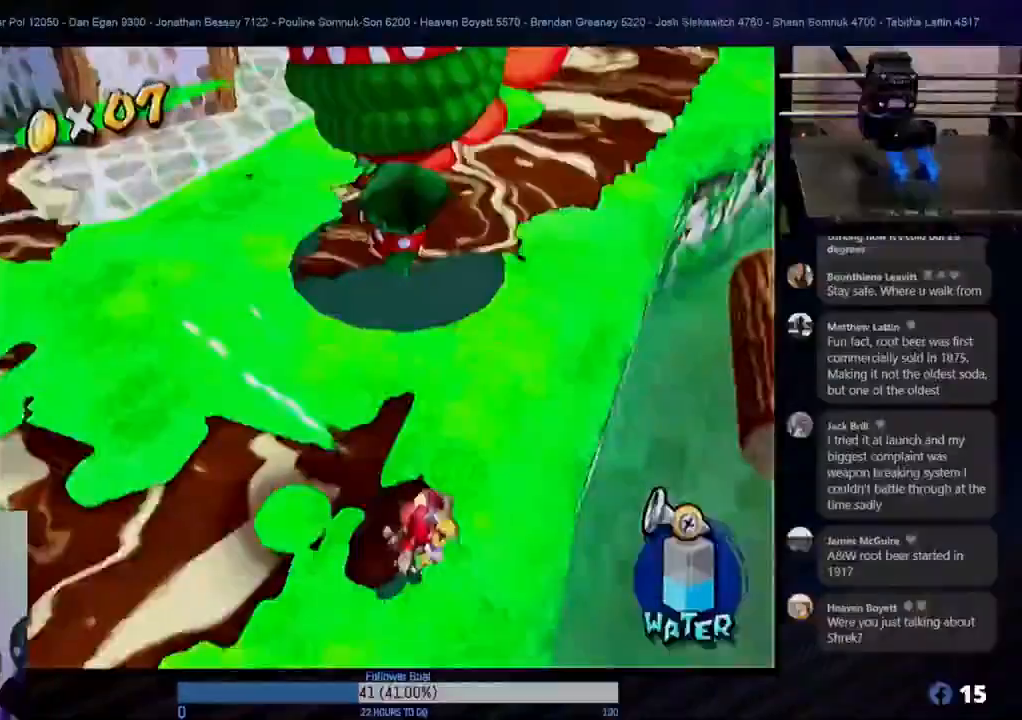
{"buttons": [], "left_stick": "down-right", "right_stick": "center", "events": [[300, "left_stick", "down-right"]]}
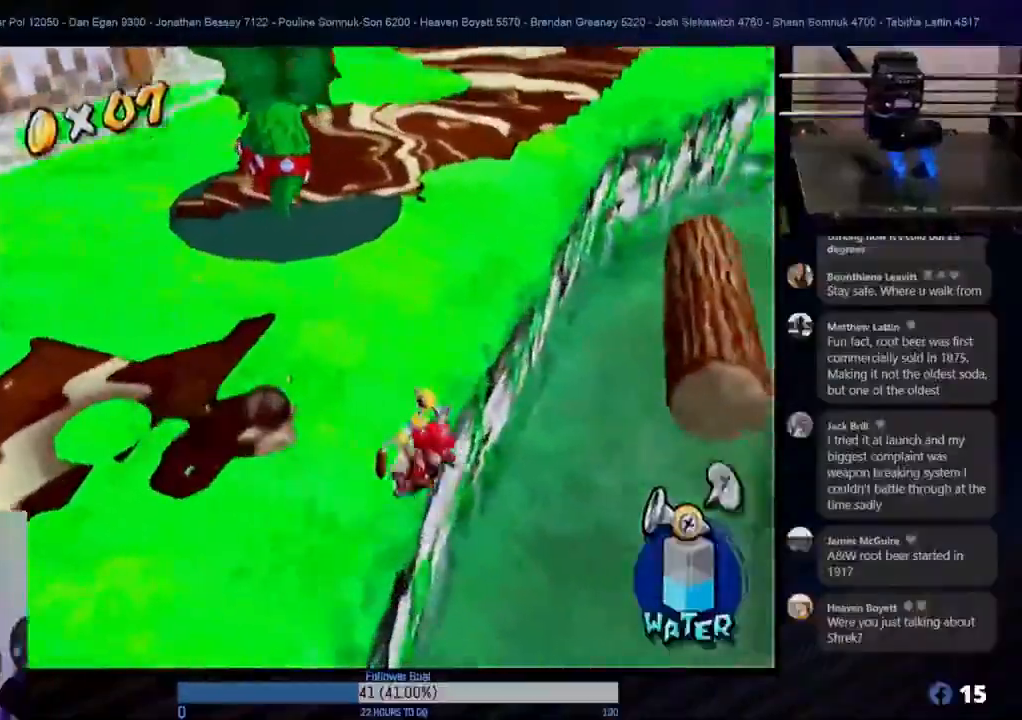
{"buttons": [], "left_stick": "up-left", "right_stick": "center", "events": [[183, "left_stick", "up-right"], [300, "left_stick", "up-left"]]}
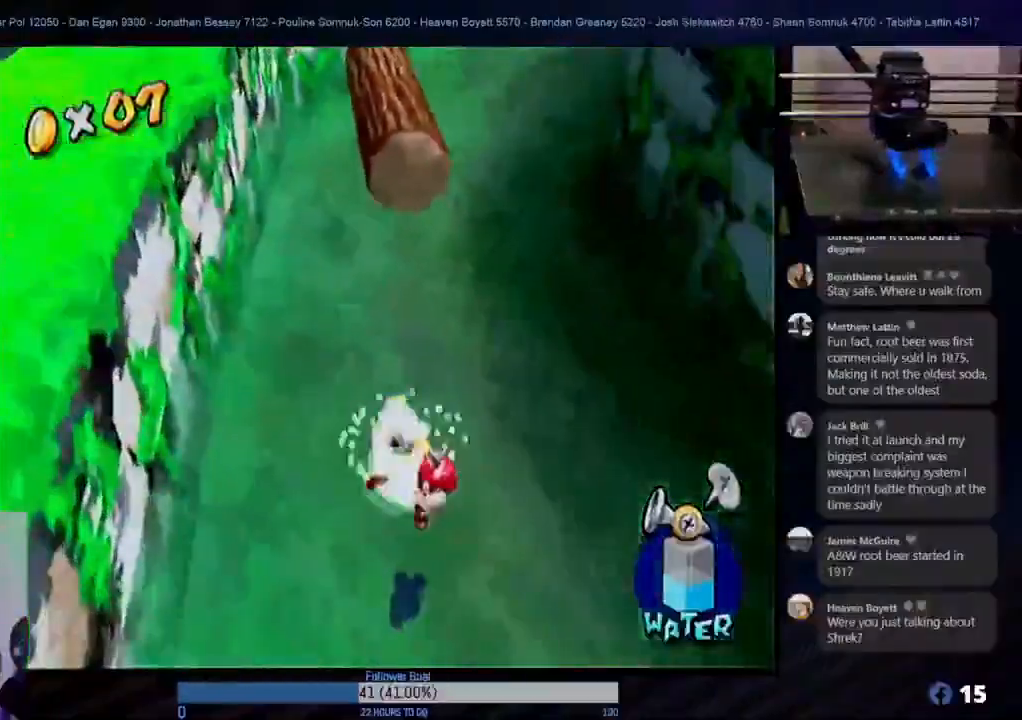
{"buttons": ["R1"], "left_stick": "up-left", "right_stick": "center", "events": [[50, "R1", "down"]]}
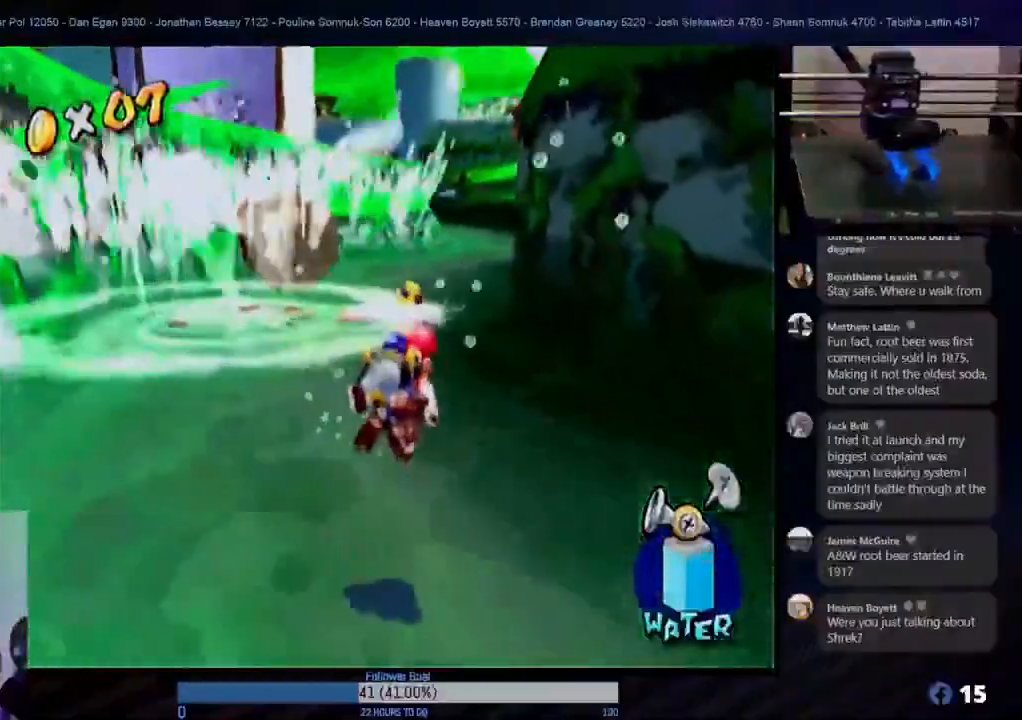
{"buttons": ["R1"], "left_stick": "left", "right_stick": "center", "events": [[267, "left_stick", "left"]]}
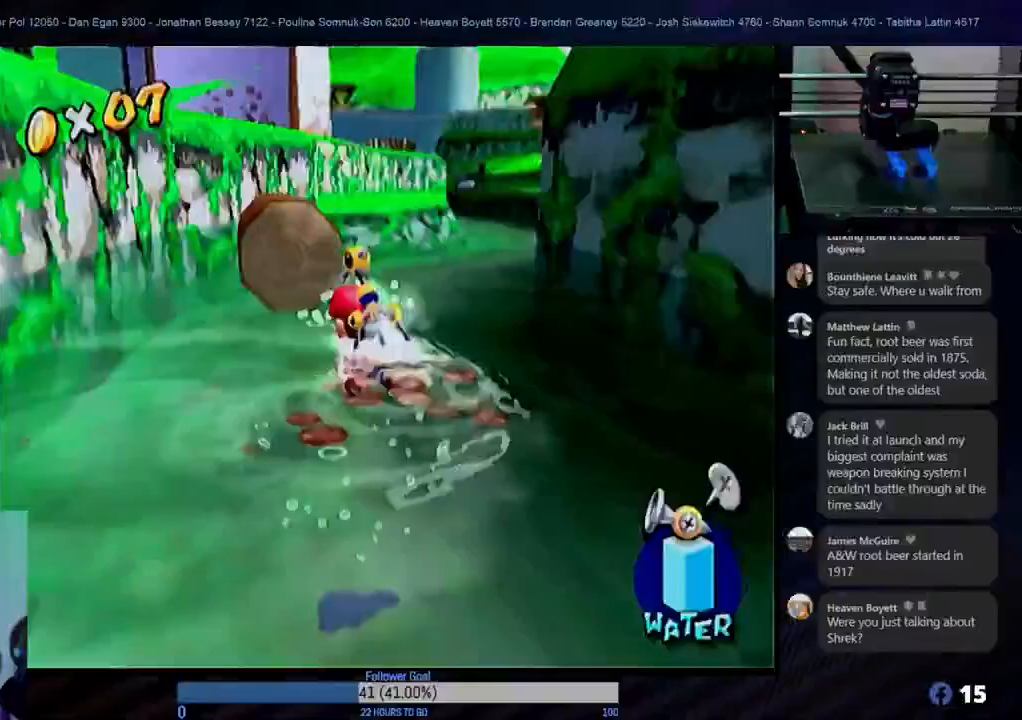
{"buttons": [], "left_stick": "left", "right_stick": "center", "events": [[33, "R1", "up"]]}
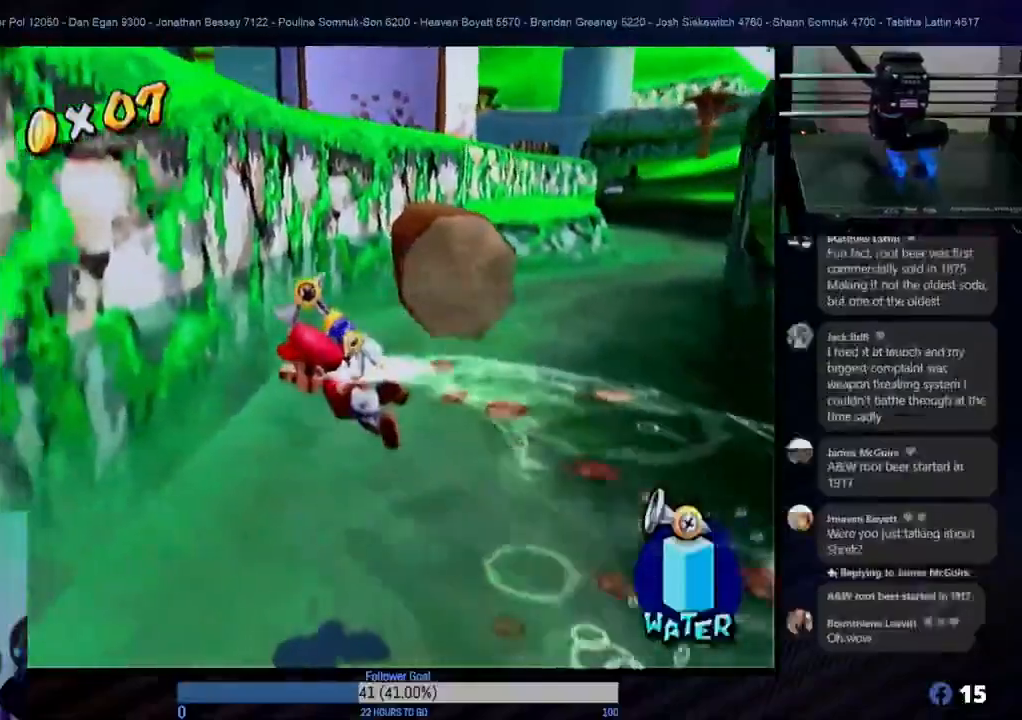
{"buttons": [], "left_stick": "up-left", "right_stick": "center", "events": [[433, "left_stick", "up-left"]]}
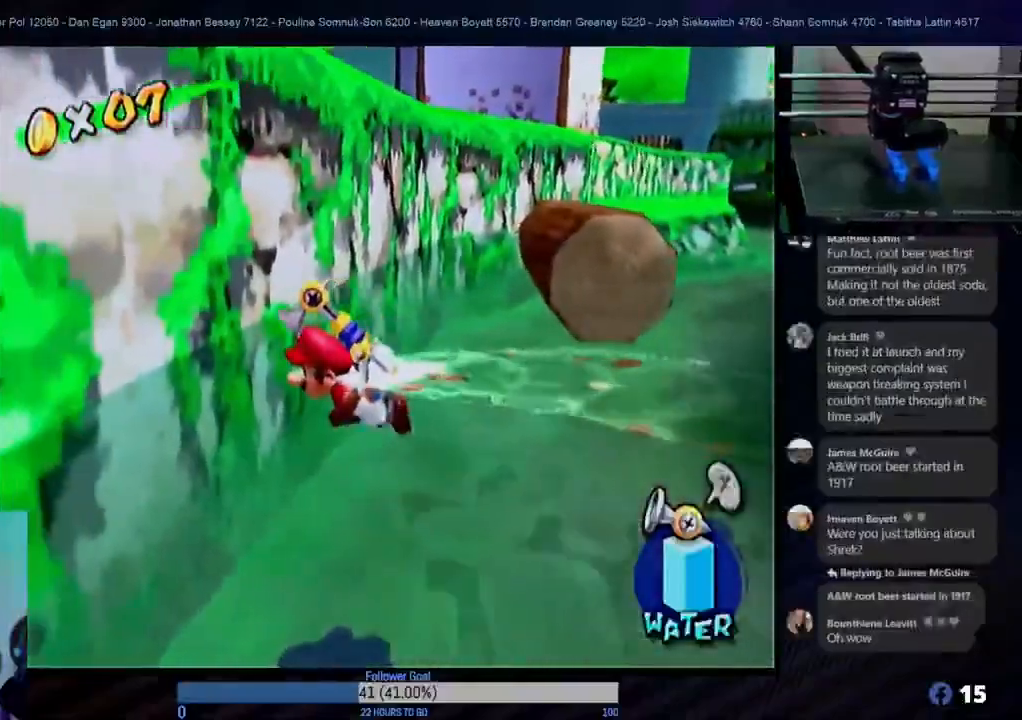
{"buttons": [], "left_stick": "up-left", "right_stick": "center", "events": [[17, "A", "down"], [450, "A", "up"]]}
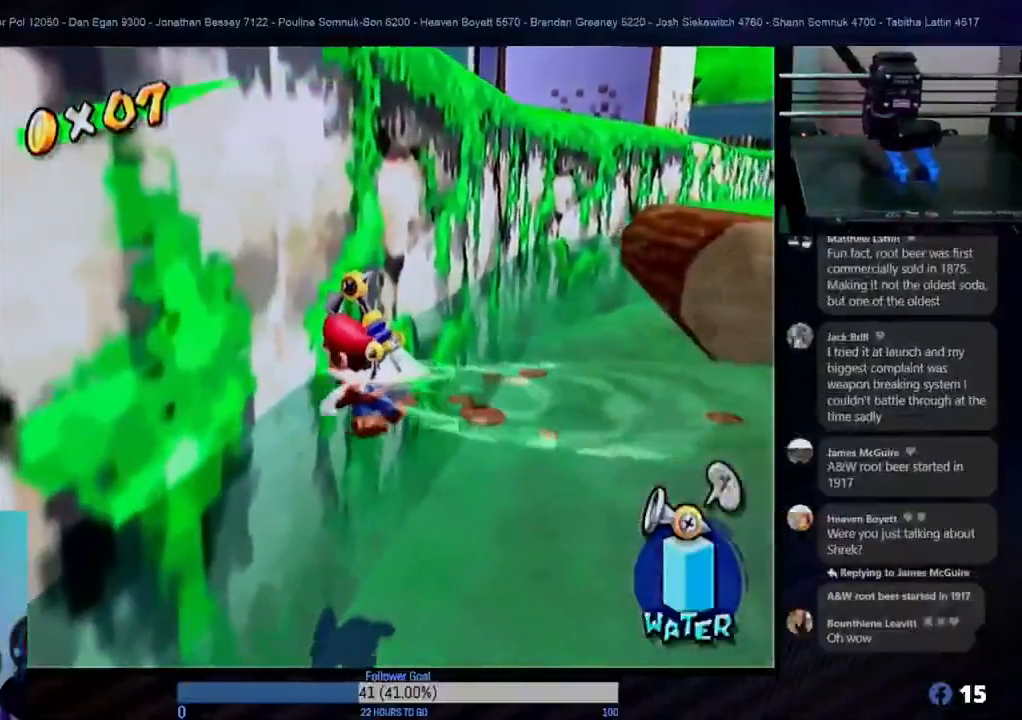
{"buttons": ["A"], "left_stick": "up-left", "right_stick": "center", "events": [[33, "A", "down"]]}
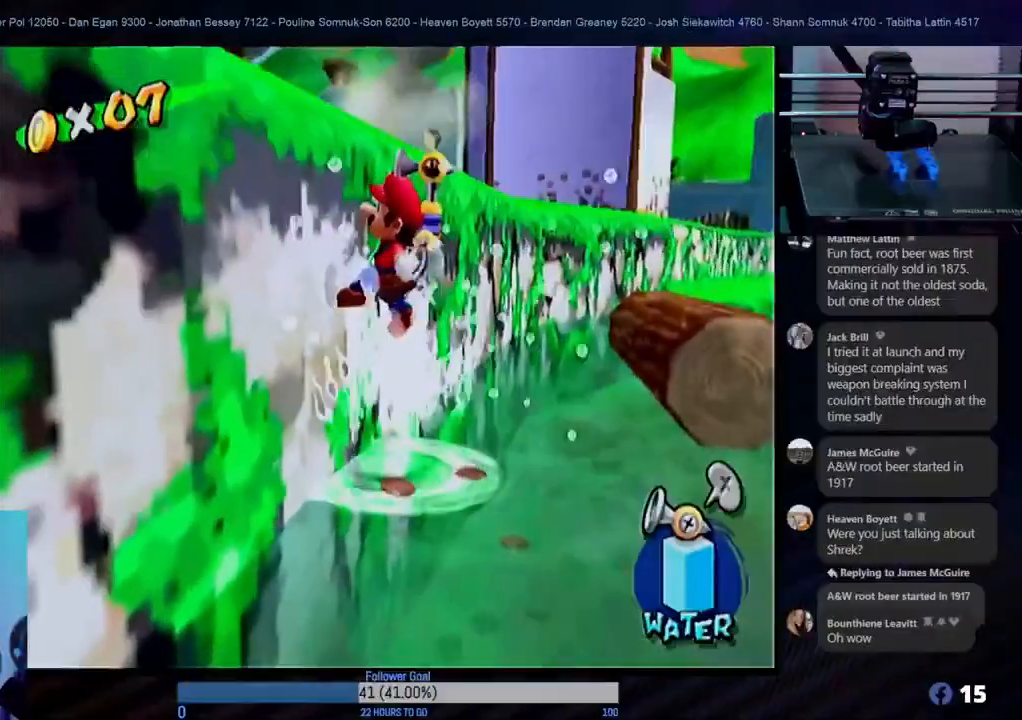
{"buttons": ["R1"], "left_stick": "up-left", "right_stick": "center", "events": [[67, "R1", "down"], [117, "A", "up"]]}
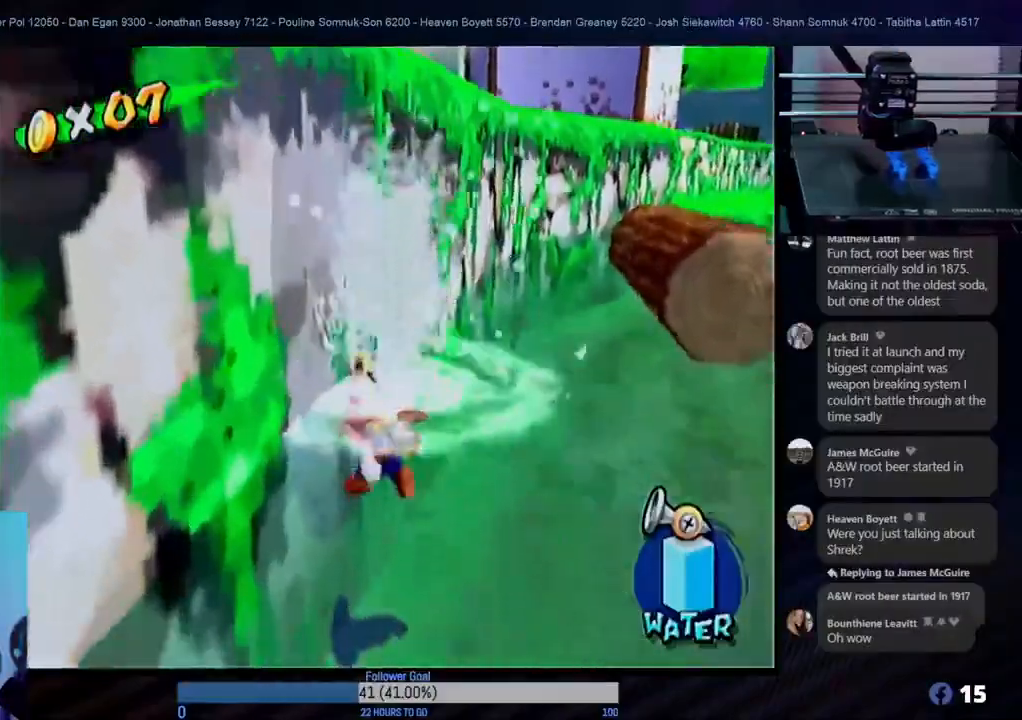
{"buttons": [], "left_stick": "up-right", "right_stick": "center", "events": [[17, "X", "down"], [167, "X", "up"], [183, "R1", "up"], [333, "left_stick", "up-right"]]}
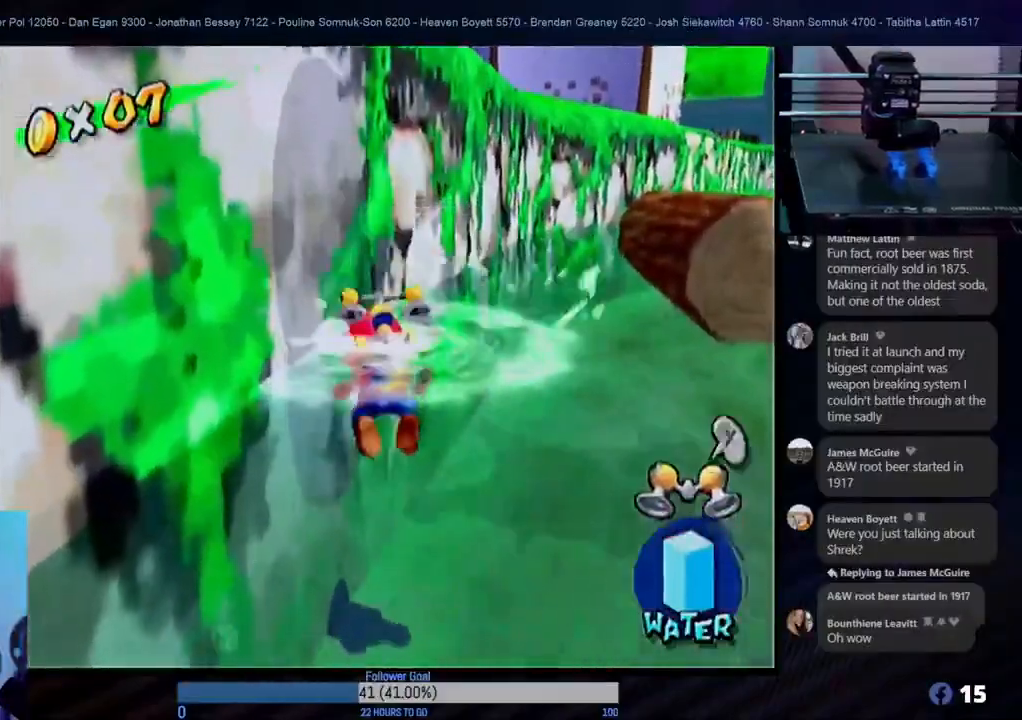
{"buttons": [], "left_stick": "up-right", "right_stick": "center", "events": [[267, "A", "down"], [450, "A", "up"]]}
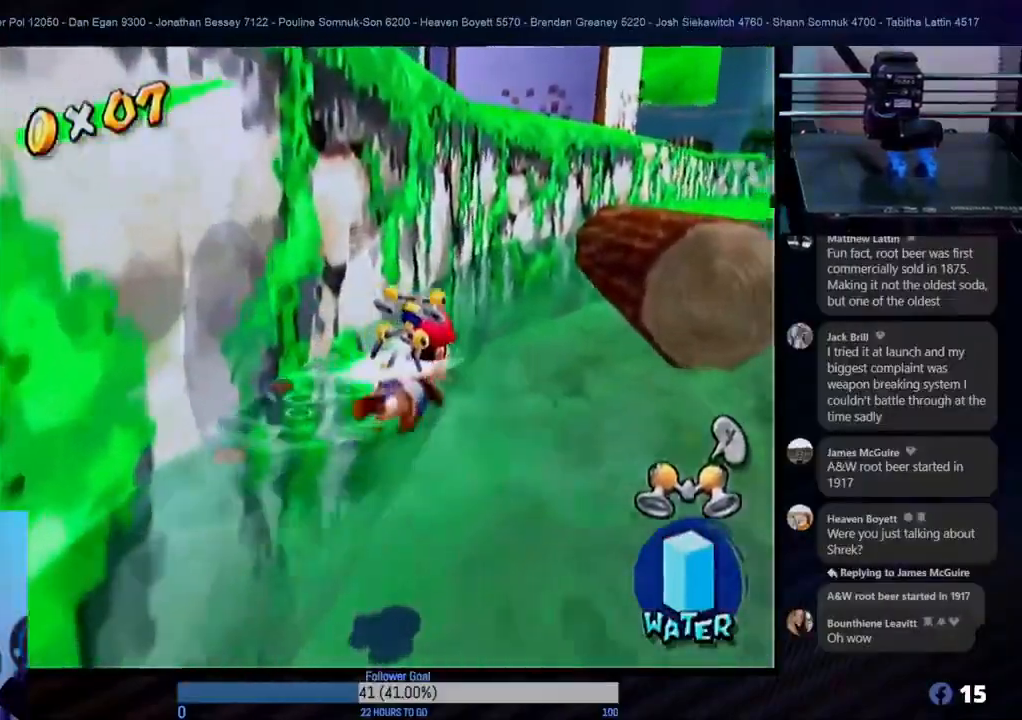
{"buttons": ["A"], "left_stick": "center", "right_stick": "center", "events": [[33, "A", "down"], [250, "left_stick", "up"], [300, "A", "up"], [367, "A", "down"], [450, "left_stick", "center"]]}
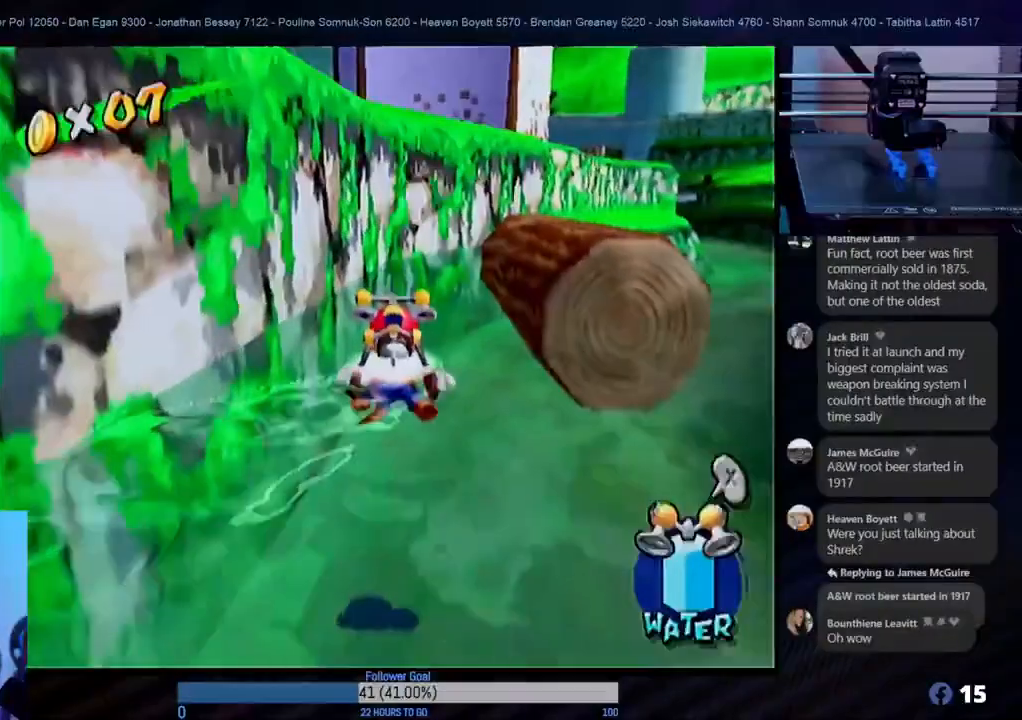
{"buttons": ["A"], "left_stick": "right", "right_stick": "center", "events": [[400, "left_stick", "right"]]}
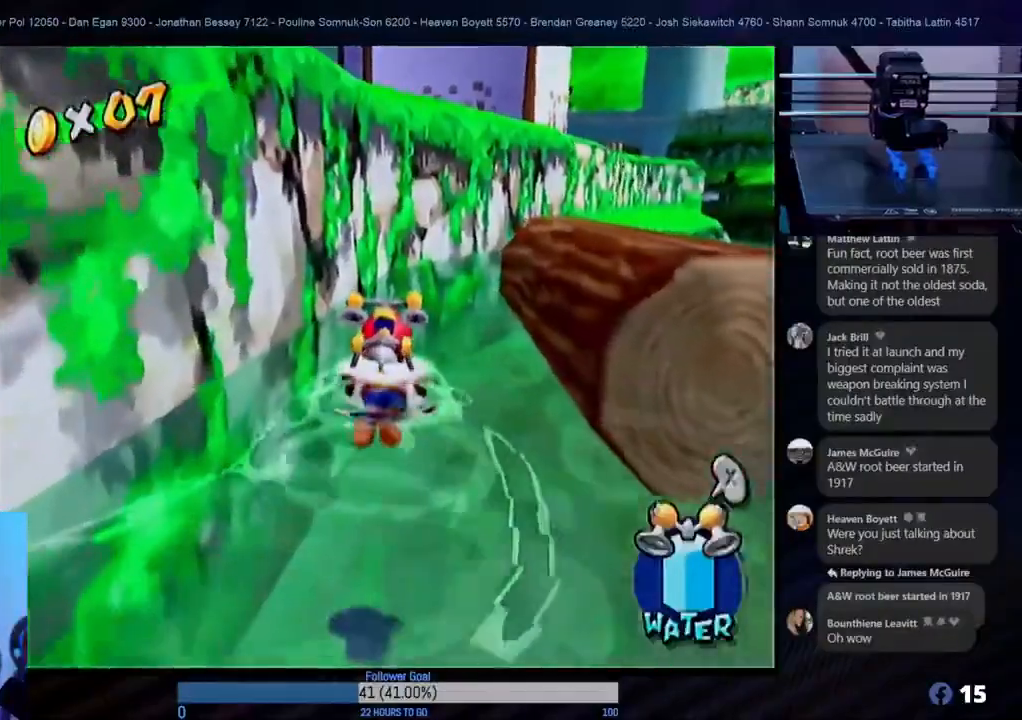
{"buttons": ["A"], "left_stick": "center", "right_stick": "center", "events": [[50, "A", "up"], [67, "A", "down"], [217, "A", "up"], [233, "left_stick", "up"], [267, "A", "down"], [383, "left_stick", "center"]]}
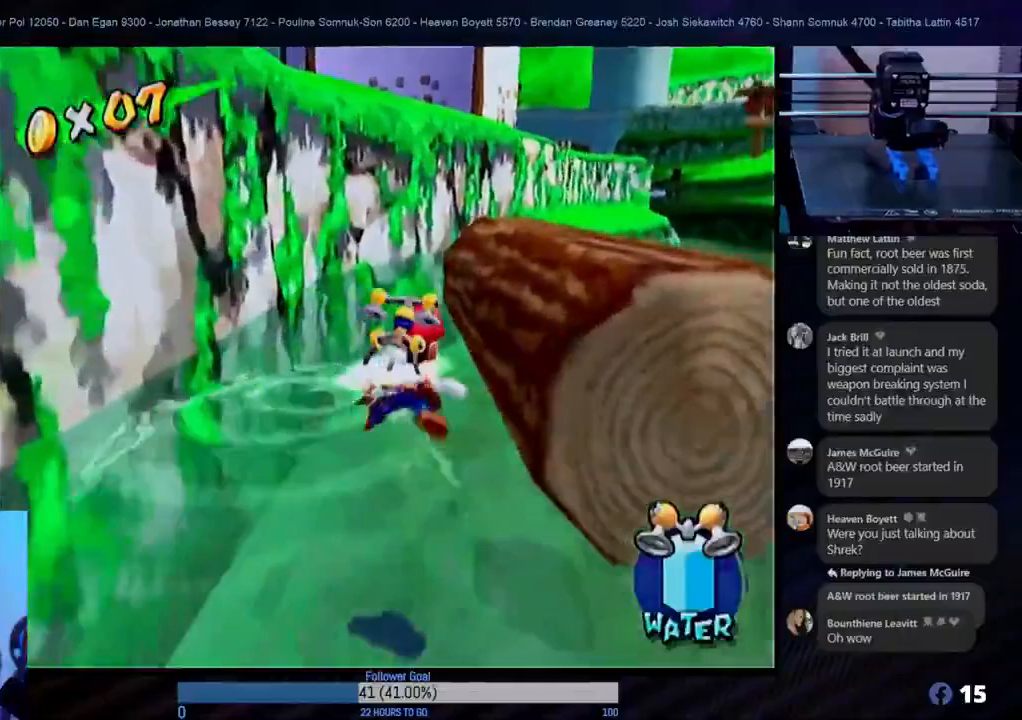
{"buttons": [], "left_stick": "up", "right_stick": "center", "events": [[67, "A", "up"], [117, "A", "down"], [217, "left_stick", "up"], [400, "A", "up"], [417, "A", "down"], [467, "A", "up"]]}